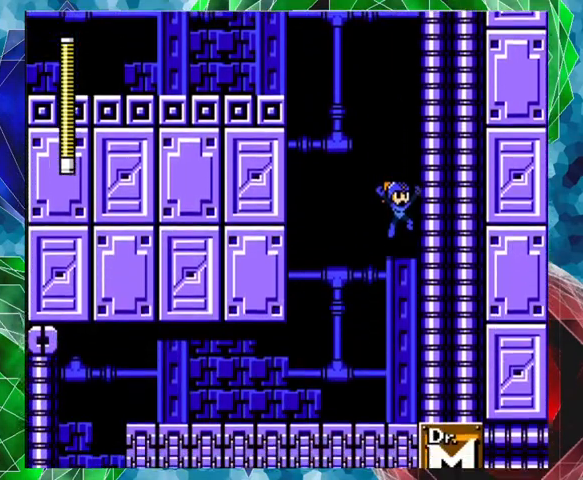
Gameplay with a controller (Nintendo layout); each line is a JSON object with the inputs held at the frame after it. "events" lists button and stick changes between this image and that frame as [ms after this image, input, new state], when the widget could be followed in between. Not read: L3 R3.
{"buttons": [], "left_stick": "center", "right_stick": "center", "events": []}
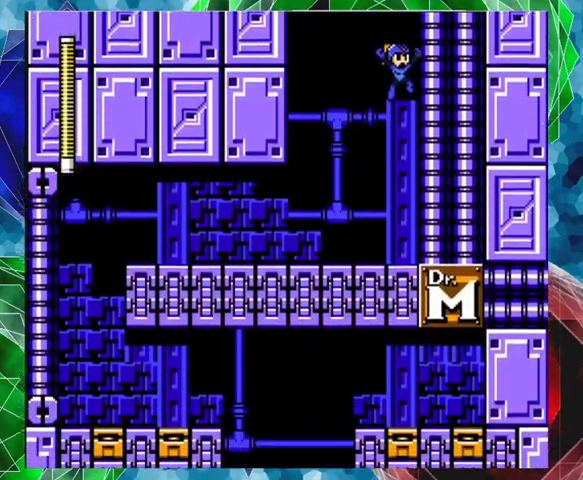
{"buttons": [], "left_stick": "center", "right_stick": "center", "events": []}
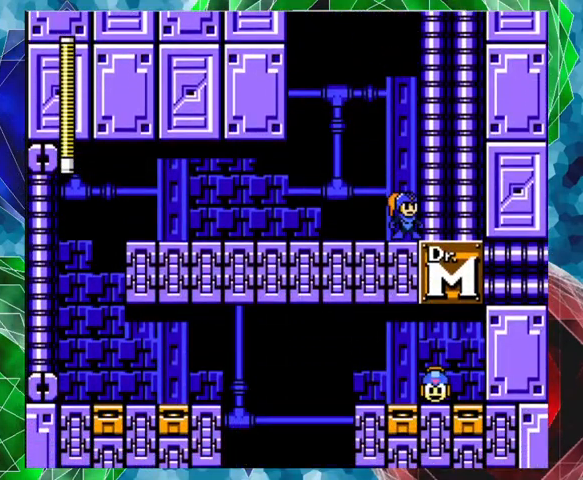
{"buttons": ["Y", "DPAD_LEFT"], "left_stick": "center", "right_stick": "center", "events": [[67, "DPAD_LEFT", "down"], [167, "Y", "down"], [300, "Y", "up"], [433, "Y", "down"]]}
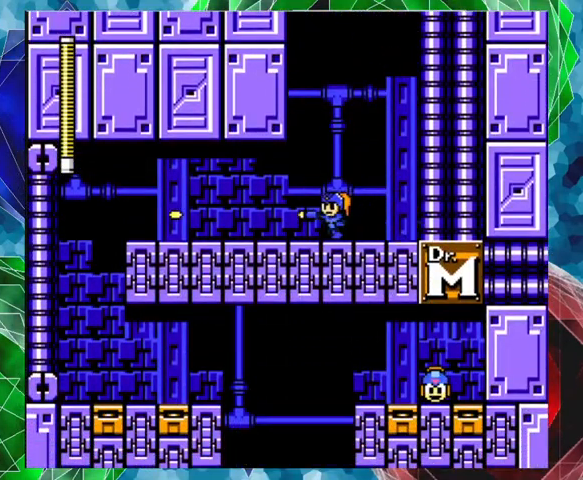
{"buttons": ["A", "DPAD_LEFT"], "left_stick": "center", "right_stick": "center", "events": [[67, "Y", "up"], [233, "A", "down"]]}
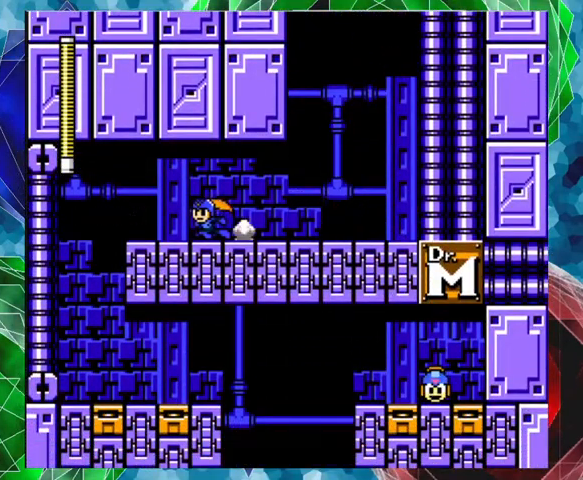
{"buttons": ["DPAD_LEFT"], "left_stick": "center", "right_stick": "center", "events": [[267, "A", "up"]]}
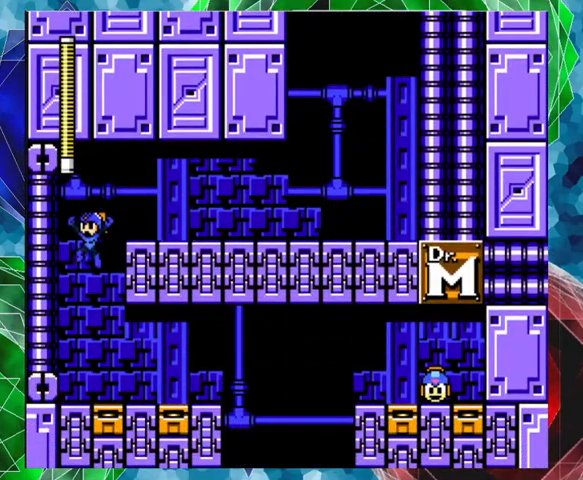
{"buttons": ["DPAD_RIGHT"], "left_stick": "center", "right_stick": "center", "events": [[133, "DPAD_LEFT", "up"], [433, "DPAD_RIGHT", "down"]]}
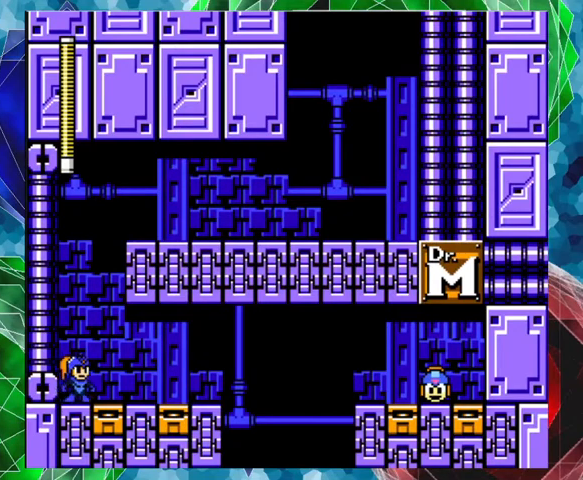
{"buttons": [], "left_stick": "center", "right_stick": "center", "events": [[67, "DPAD_RIGHT", "up"], [167, "START", "down"], [300, "START", "up"]]}
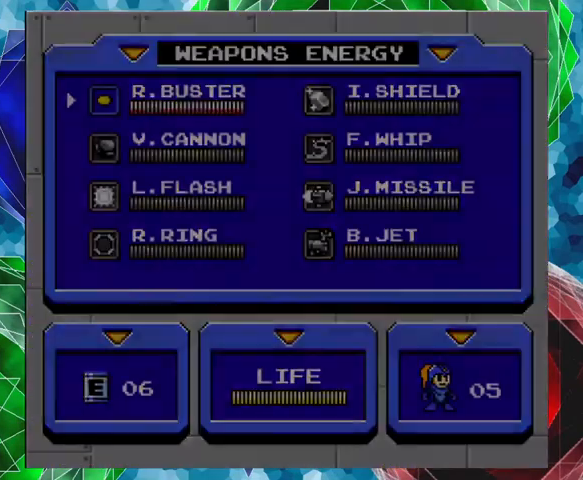
{"buttons": ["DPAD_DOWN"], "left_stick": "center", "right_stick": "center", "events": [[467, "DPAD_DOWN", "down"]]}
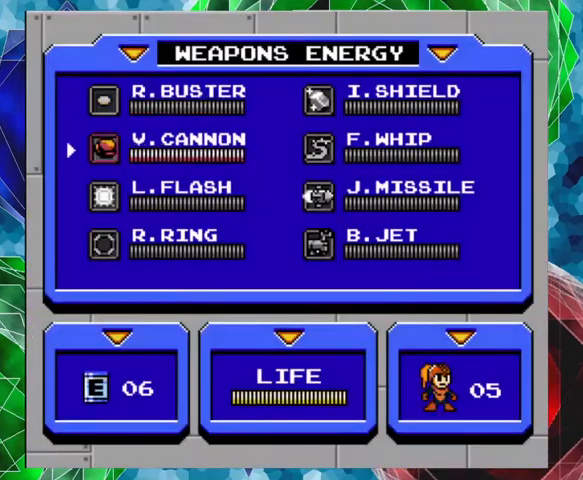
{"buttons": [], "left_stick": "center", "right_stick": "center", "events": [[67, "DPAD_DOWN", "up"], [167, "DPAD_DOWN", "down"], [267, "DPAD_DOWN", "up"], [433, "DPAD_DOWN", "down"], [500, "DPAD_DOWN", "up"]]}
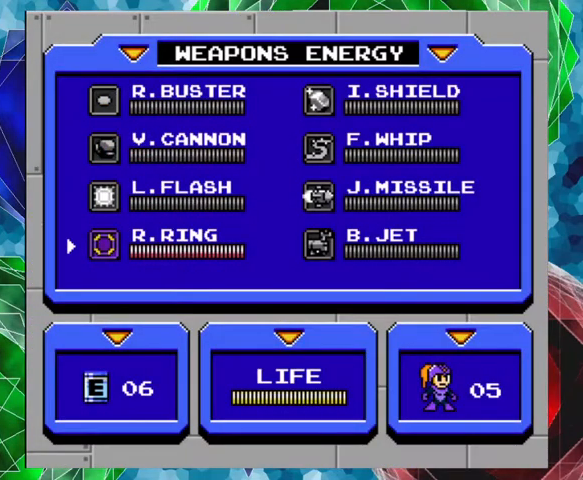
{"buttons": [], "left_stick": "center", "right_stick": "center", "events": [[200, "DPAD_RIGHT", "down"], [267, "DPAD_RIGHT", "up"], [333, "START", "down"], [500, "START", "up"]]}
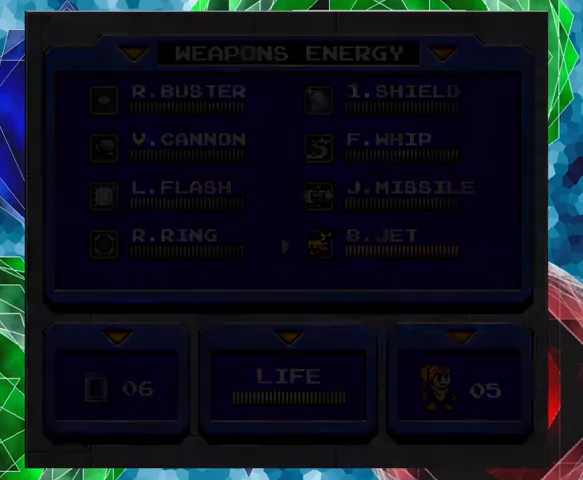
{"buttons": ["DPAD_RIGHT"], "left_stick": "center", "right_stick": "center", "events": [[400, "DPAD_RIGHT", "down"]]}
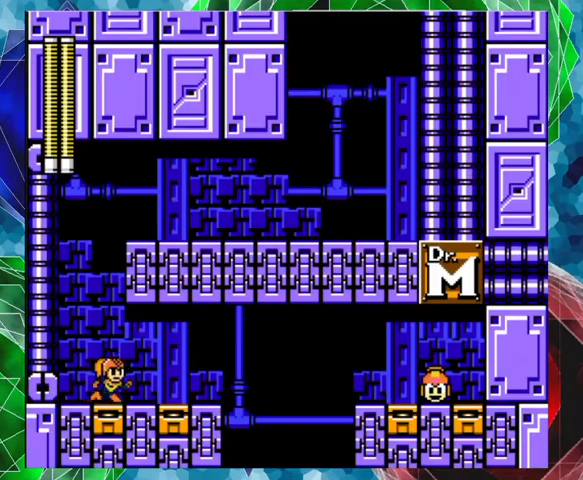
{"buttons": ["Y"], "left_stick": "center", "right_stick": "center", "events": [[200, "DPAD_RIGHT", "up"], [500, "Y", "down"]]}
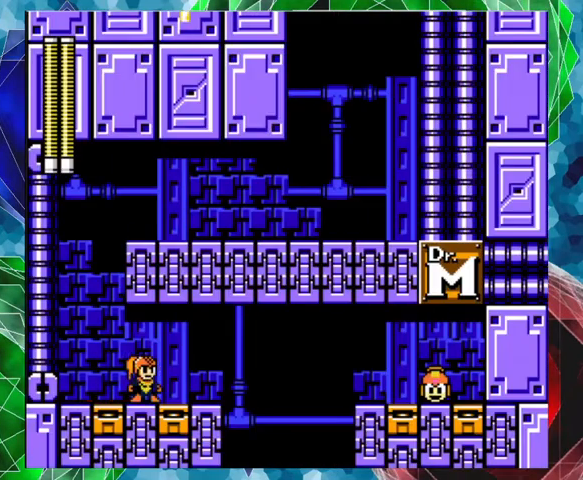
{"buttons": [], "left_stick": "center", "right_stick": "center", "events": [[100, "Y", "up"]]}
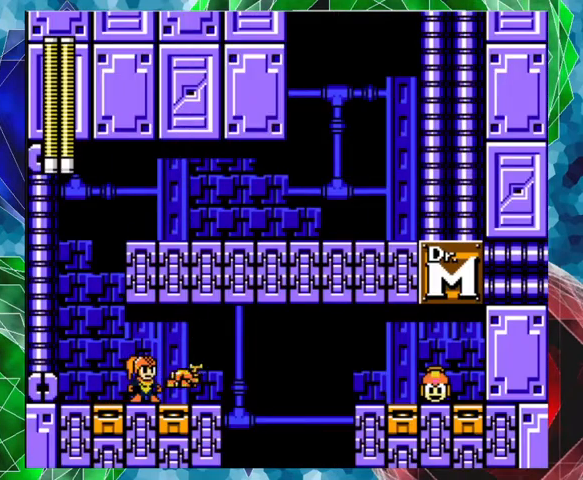
{"buttons": [], "left_stick": "center", "right_stick": "center", "events": [[200, "B", "down"], [233, "DPAD_RIGHT", "down"], [400, "B", "up"], [500, "DPAD_RIGHT", "up"]]}
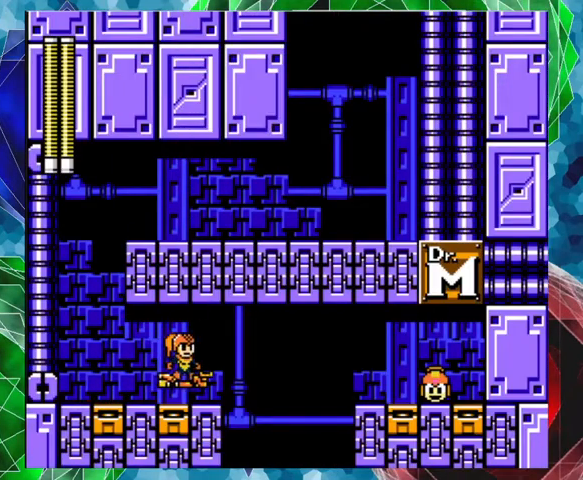
{"buttons": [], "left_stick": "center", "right_stick": "center", "events": []}
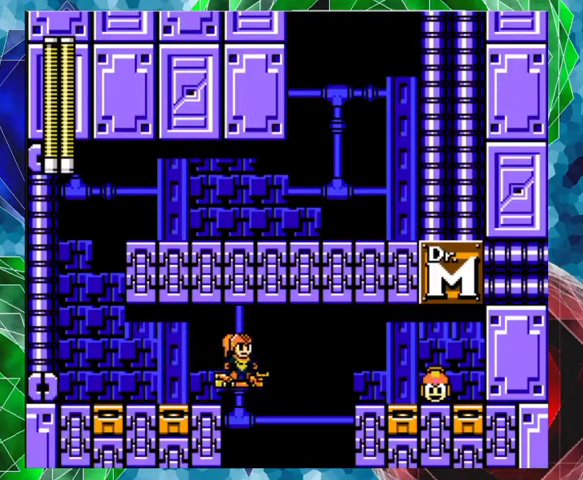
{"buttons": [], "left_stick": "center", "right_stick": "center", "events": []}
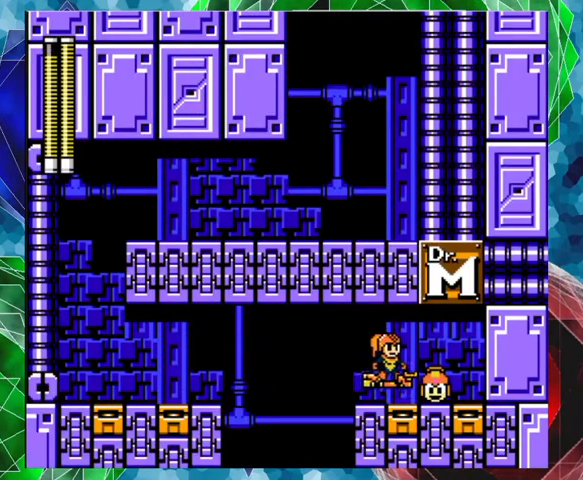
{"buttons": [], "left_stick": "center", "right_stick": "center", "events": []}
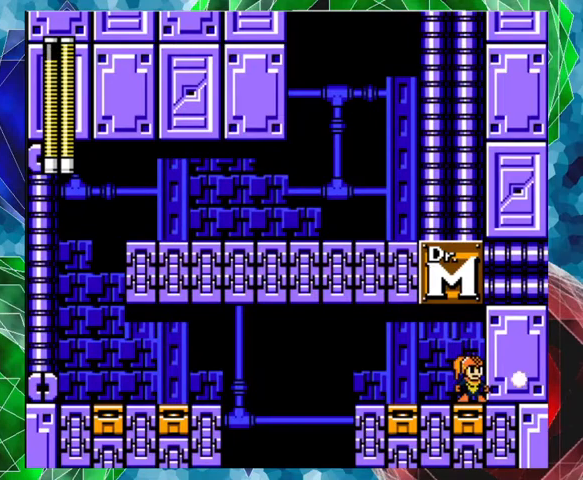
{"buttons": ["START"], "left_stick": "center", "right_stick": "center", "events": [[100, "DPAD_LEFT", "down"], [367, "DPAD_LEFT", "up"], [400, "START", "down"]]}
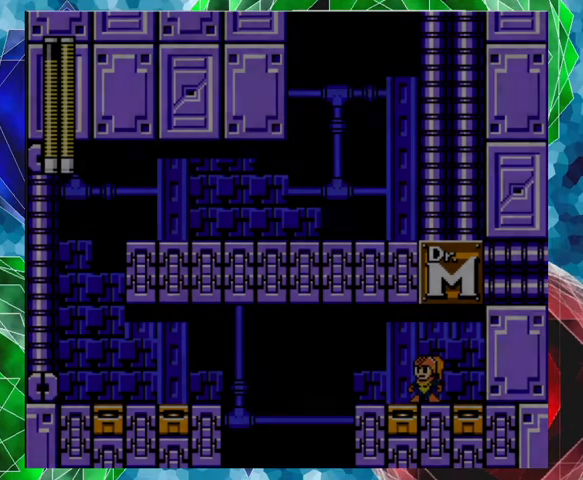
{"buttons": [], "left_stick": "center", "right_stick": "center", "events": [[67, "START", "up"]]}
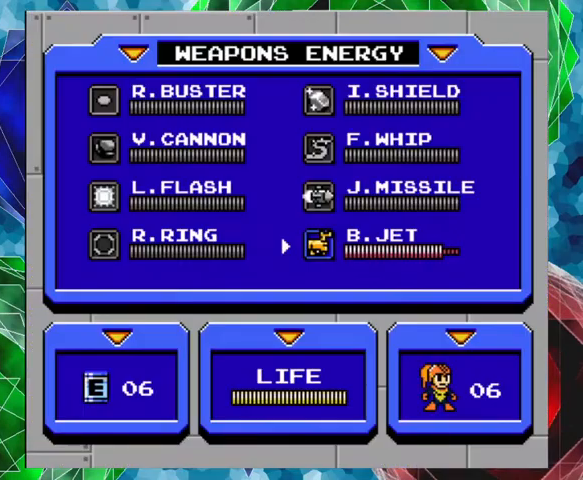
{"buttons": [], "left_stick": "center", "right_stick": "center", "events": [[133, "DPAD_UP", "down"], [200, "DPAD_UP", "up"], [367, "DPAD_UP", "down"], [433, "DPAD_UP", "up"]]}
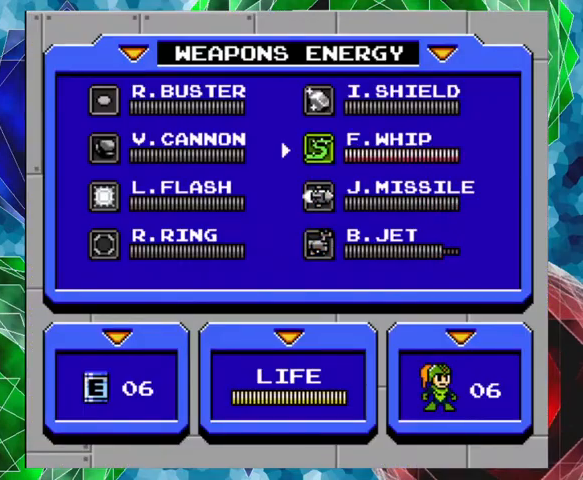
{"buttons": [], "left_stick": "center", "right_stick": "center", "events": [[67, "DPAD_UP", "down"], [100, "DPAD_UP", "up"], [233, "DPAD_LEFT", "down"], [367, "DPAD_LEFT", "up"], [433, "START", "down"], [500, "START", "up"]]}
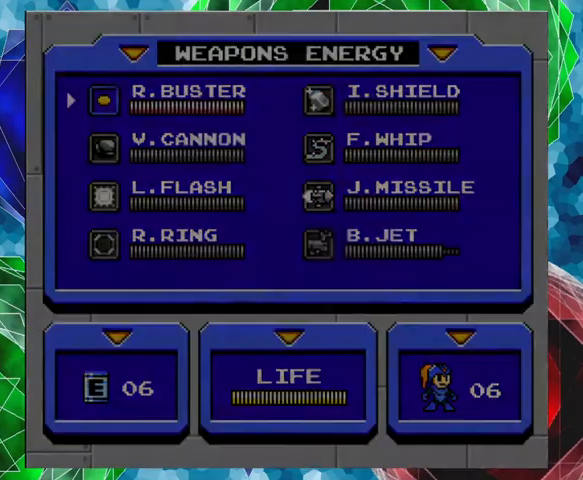
{"buttons": [], "left_stick": "center", "right_stick": "center", "events": []}
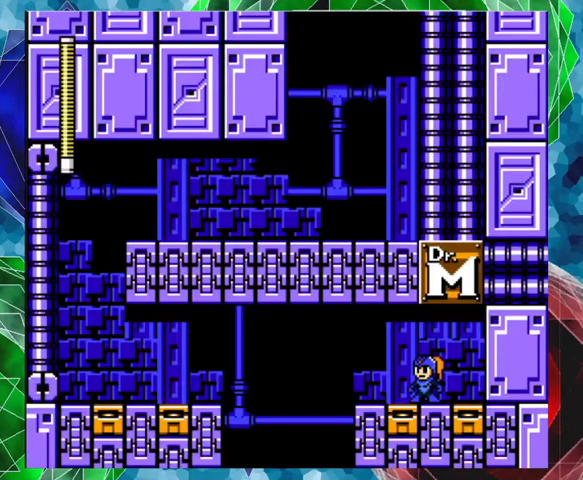
{"buttons": [], "left_stick": "center", "right_stick": "center", "events": []}
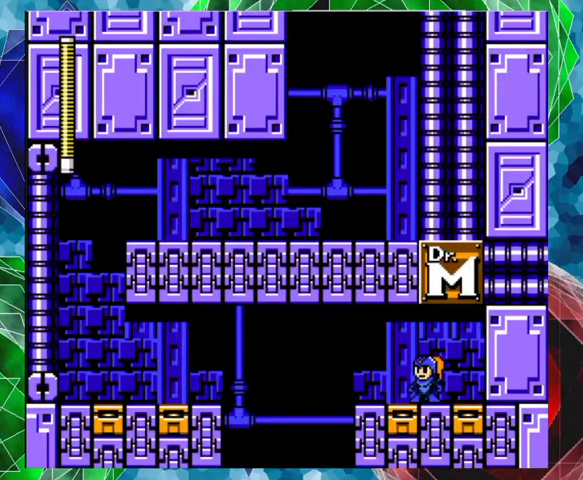
{"buttons": ["DPAD_LEFT"], "left_stick": "center", "right_stick": "center", "events": [[200, "DPAD_LEFT", "down"]]}
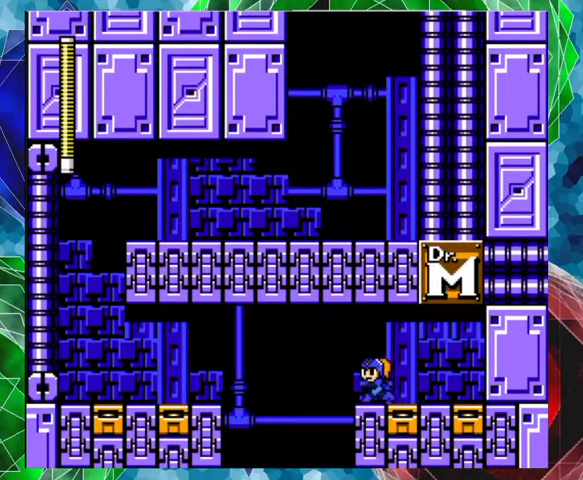
{"buttons": ["DPAD_LEFT"], "left_stick": "center", "right_stick": "center", "events": [[33, "B", "down"], [200, "B", "up"]]}
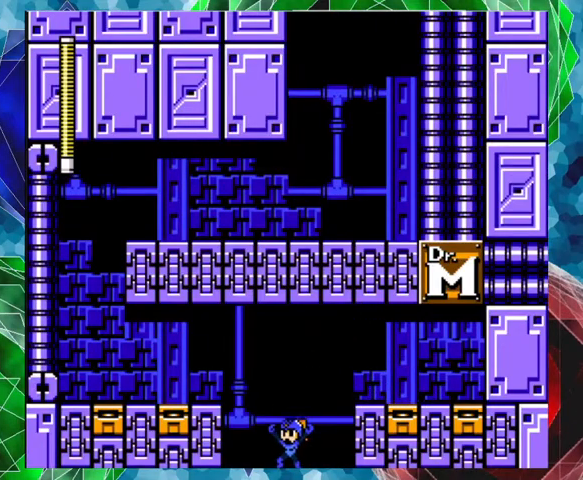
{"buttons": [], "left_stick": "center", "right_stick": "center", "events": [[67, "DPAD_LEFT", "up"]]}